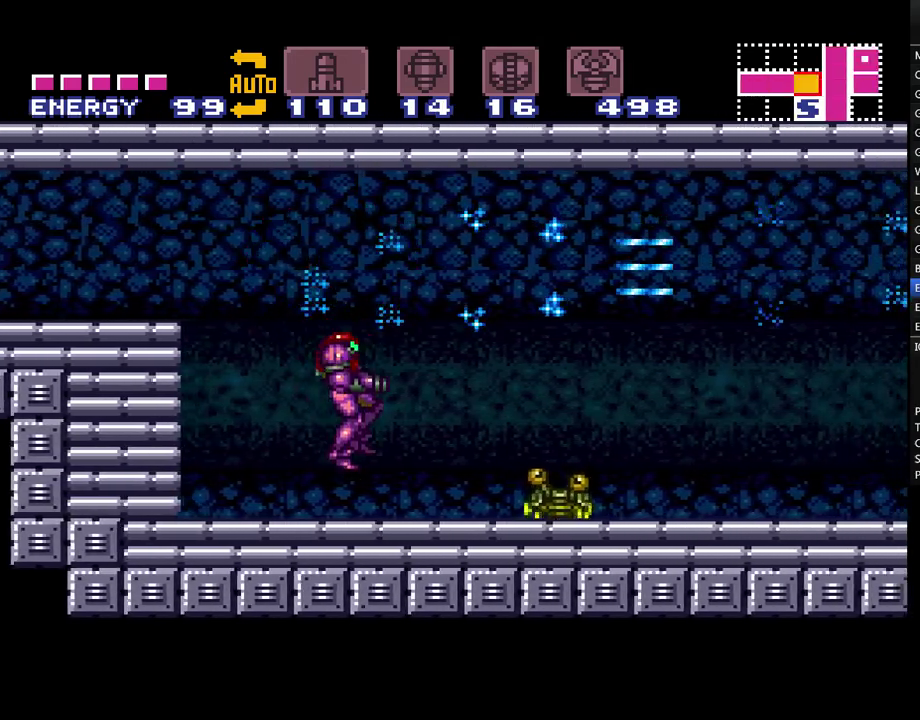
Gameplay with a controller (Nintendo layout); each line is a JSON object with the inputs held at the frame after it. "events" lists button and stick changes between this image and that frame as [ms after this image, input, new state], when the widget could be followed in between. Not read: L3 R3.
{"buttons": ["A"], "events": [[17, "Y", "down"], [100, "Y", "up"], [117, "DPAD_RIGHT", "up"], [217, "Y", "down"], [283, "Y", "up"], [367, "Y", "down"], [433, "Y", "up"]]}
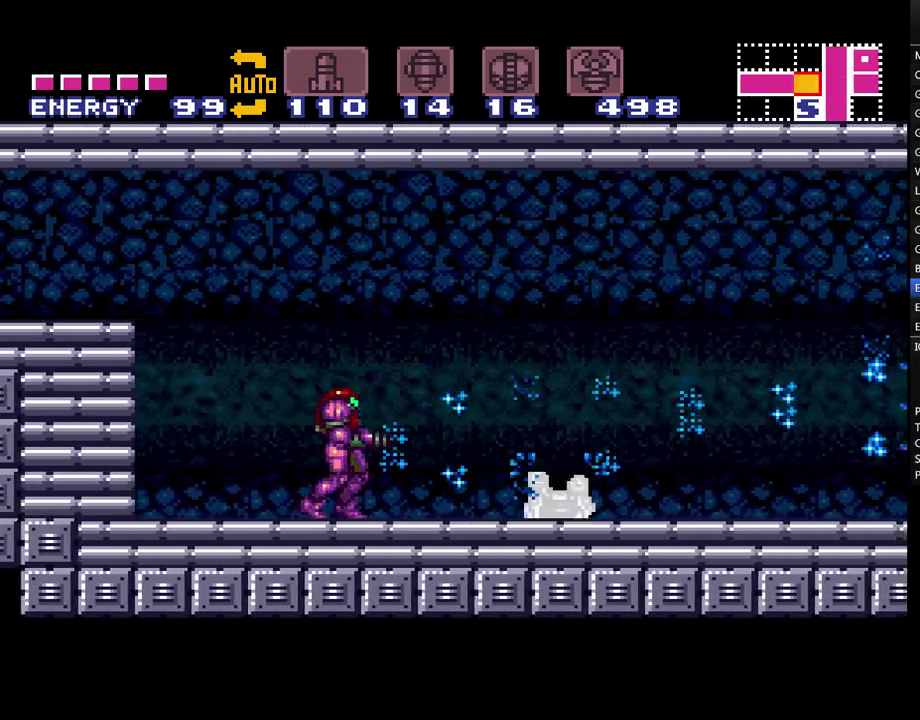
{"buttons": ["A", "DPAD_RIGHT"], "events": [[17, "Y", "down"], [133, "Y", "up"], [217, "Y", "down"], [267, "Y", "up"], [300, "DPAD_RIGHT", "down"]]}
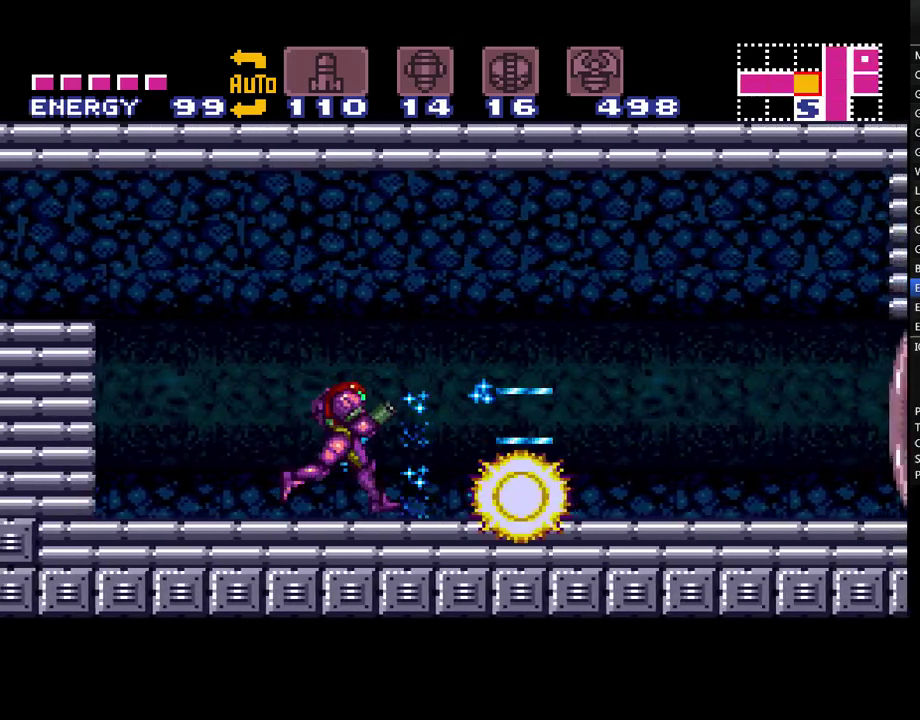
{"buttons": ["A", "DPAD_RIGHT"], "events": [[150, "Y", "down"], [233, "Y", "up"], [333, "DPAD_RIGHT", "up"], [467, "DPAD_RIGHT", "down"]]}
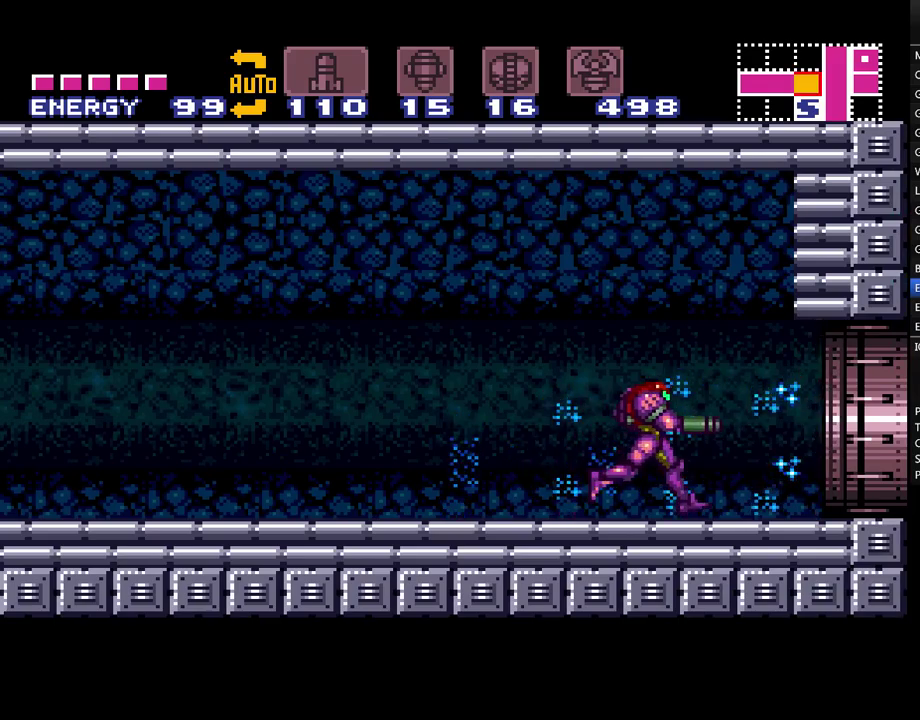
{"buttons": ["A", "DPAD_RIGHT"], "events": []}
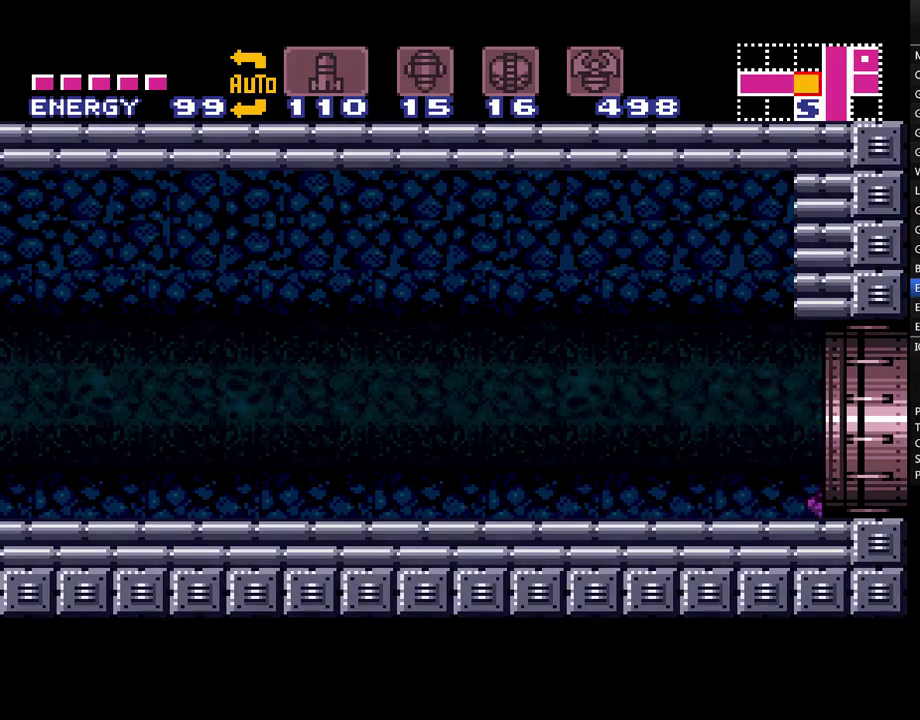
{"buttons": ["A", "DPAD_RIGHT"], "events": []}
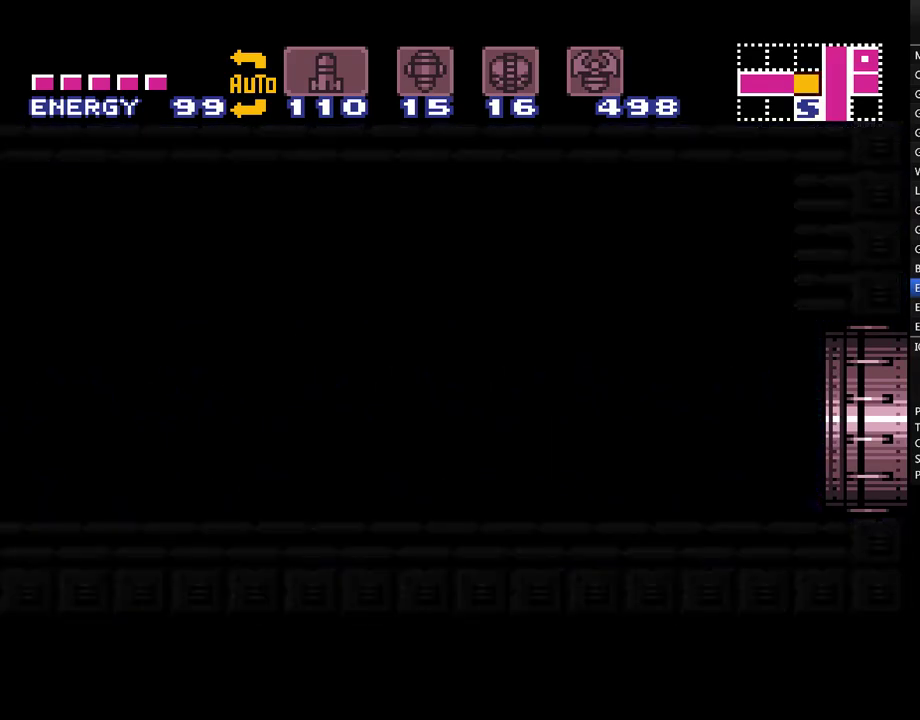
{"buttons": ["A", "DPAD_RIGHT"], "events": []}
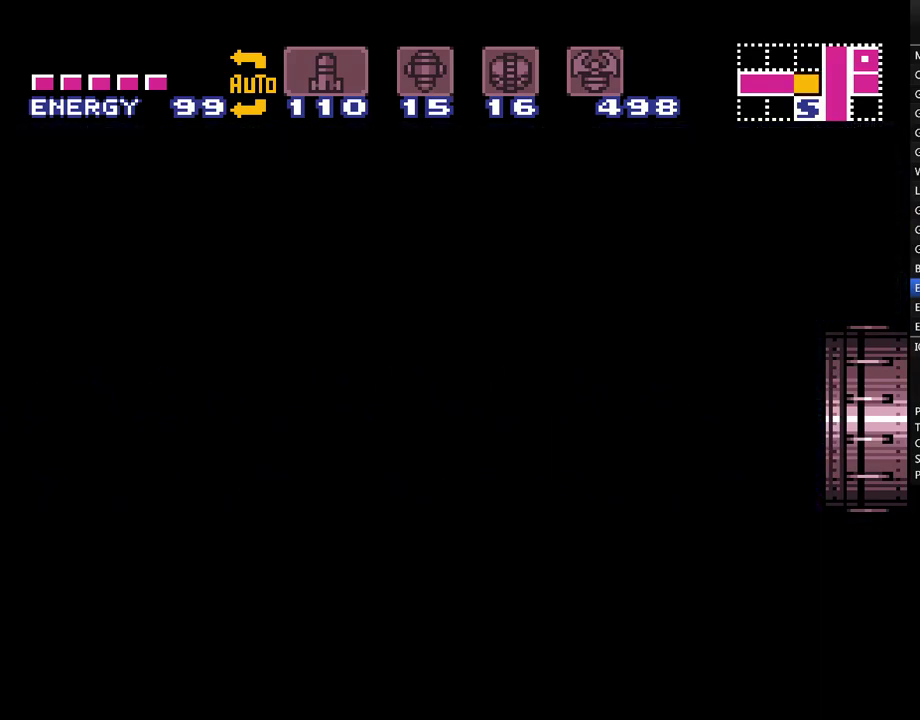
{"buttons": ["A", "DPAD_RIGHT"], "events": []}
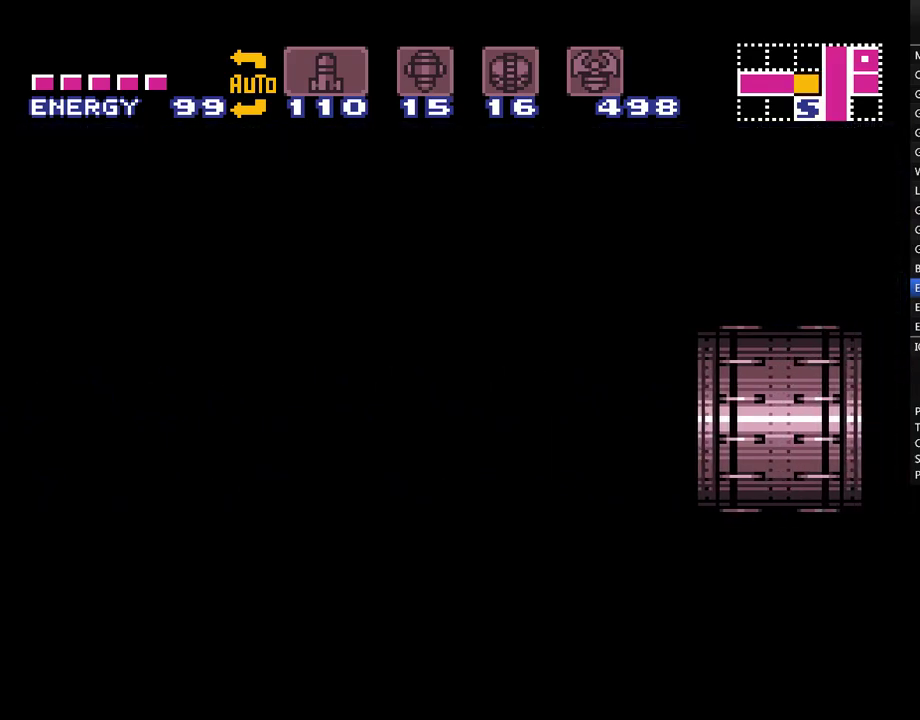
{"buttons": ["A", "DPAD_RIGHT"], "events": []}
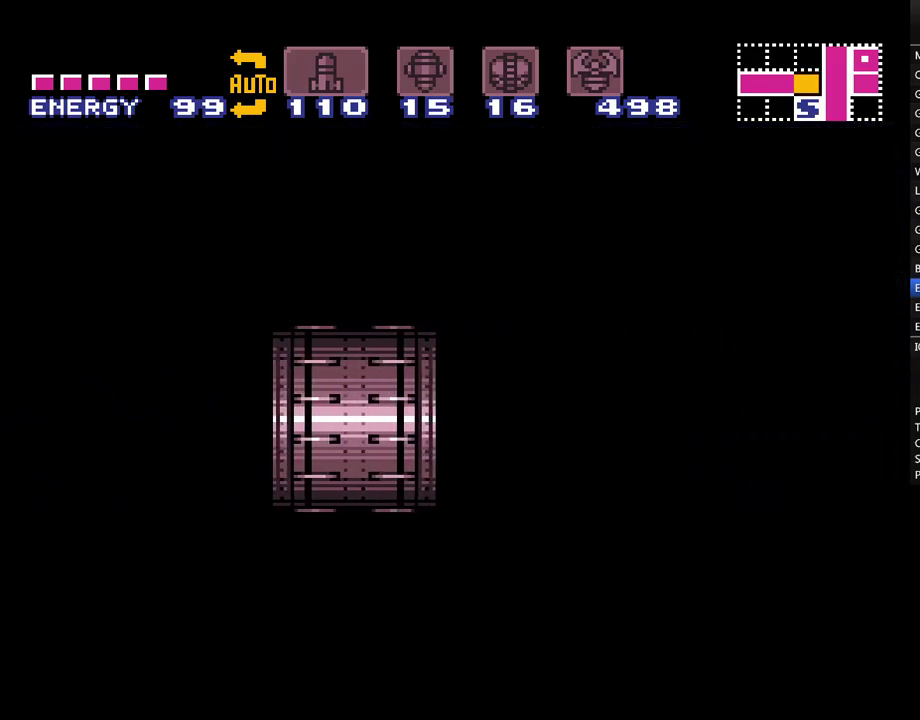
{"buttons": ["A", "DPAD_RIGHT"], "events": []}
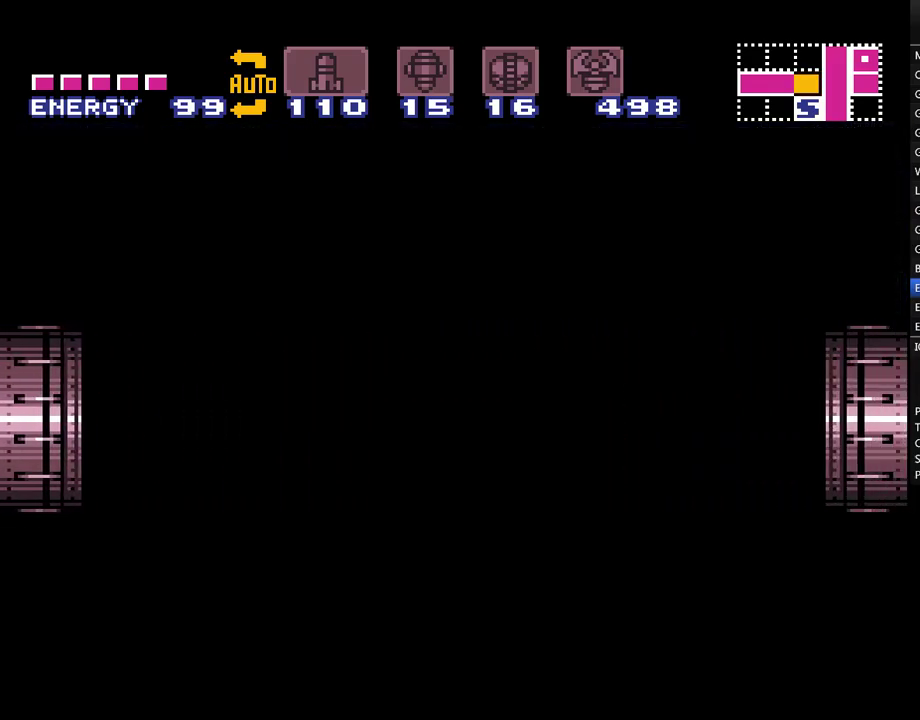
{"buttons": ["A", "DPAD_RIGHT"], "events": []}
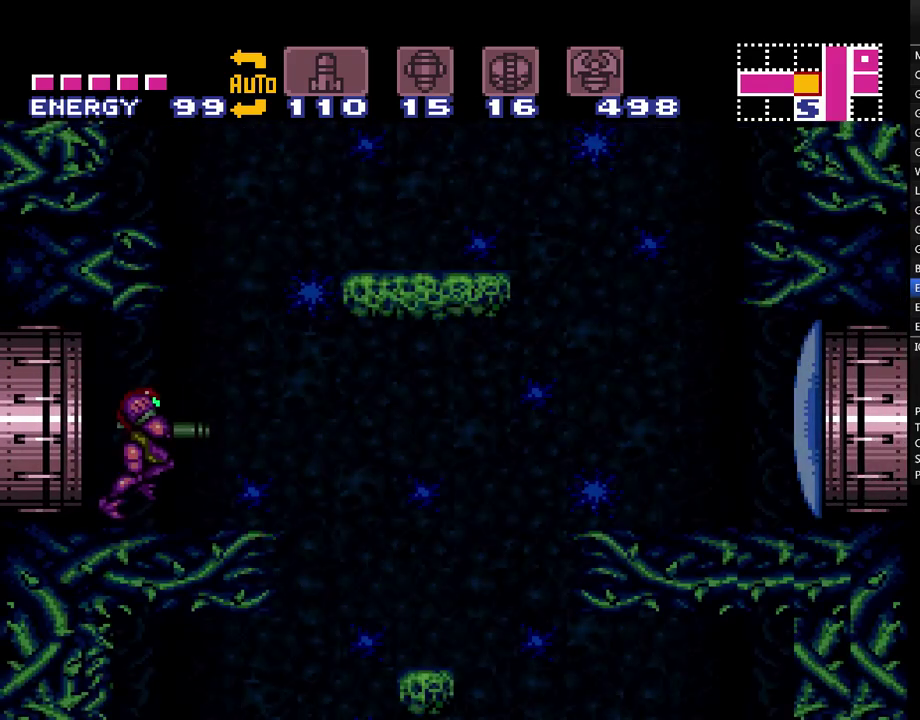
{"buttons": ["A", "DPAD_LEFT"], "events": [[267, "DPAD_RIGHT", "up"], [350, "DPAD_LEFT", "down"]]}
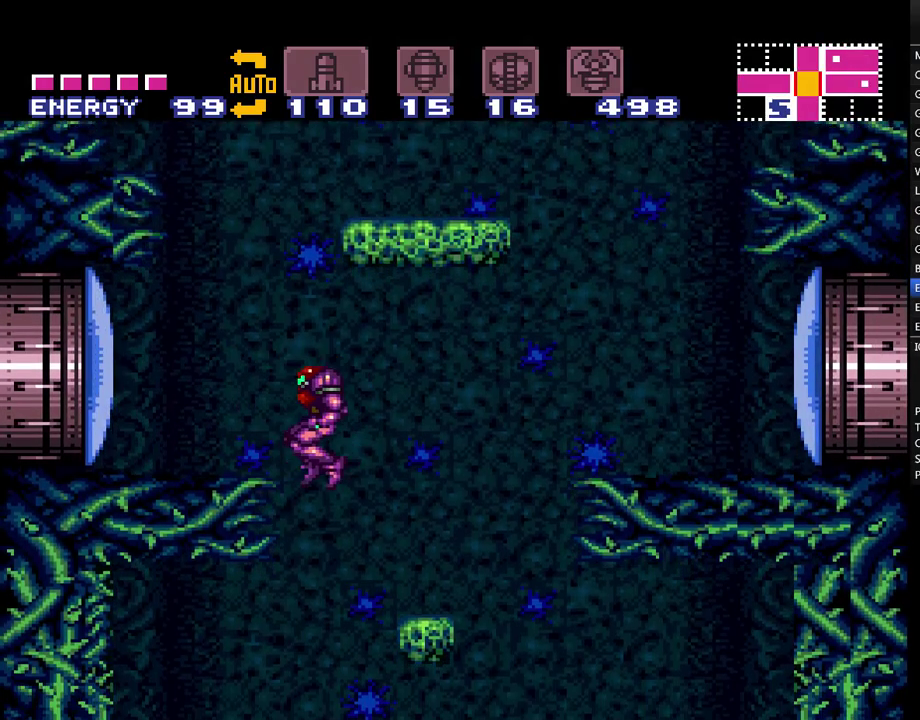
{"buttons": ["A", "DPAD_LEFT"], "events": []}
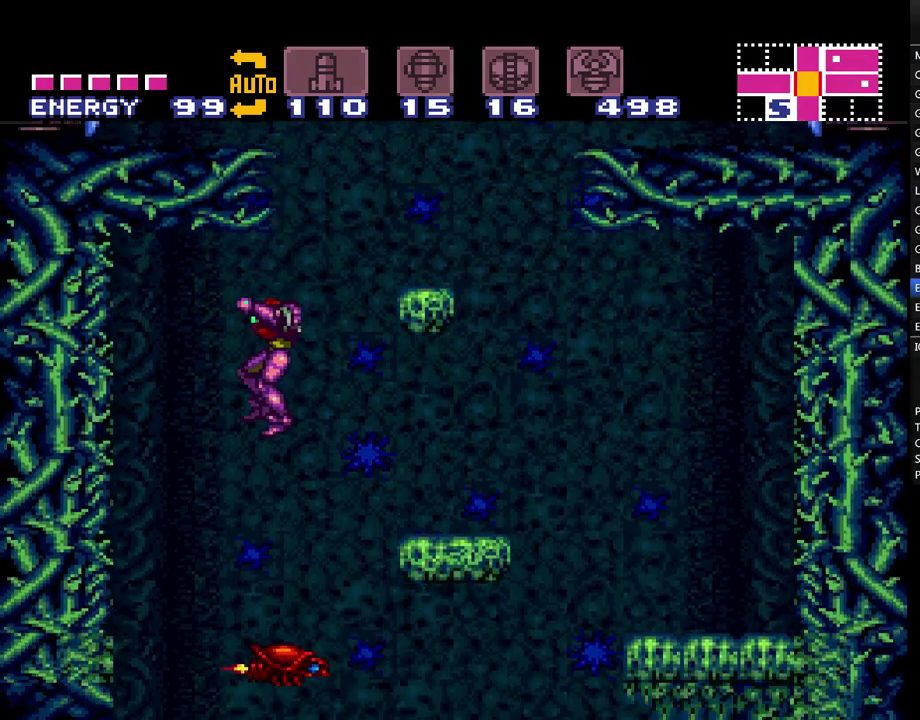
{"buttons": ["A", "DPAD_LEFT"], "events": [[83, "DPAD_LEFT", "up"], [150, "DPAD_RIGHT", "down"], [433, "DPAD_RIGHT", "up"], [483, "DPAD_LEFT", "down"]]}
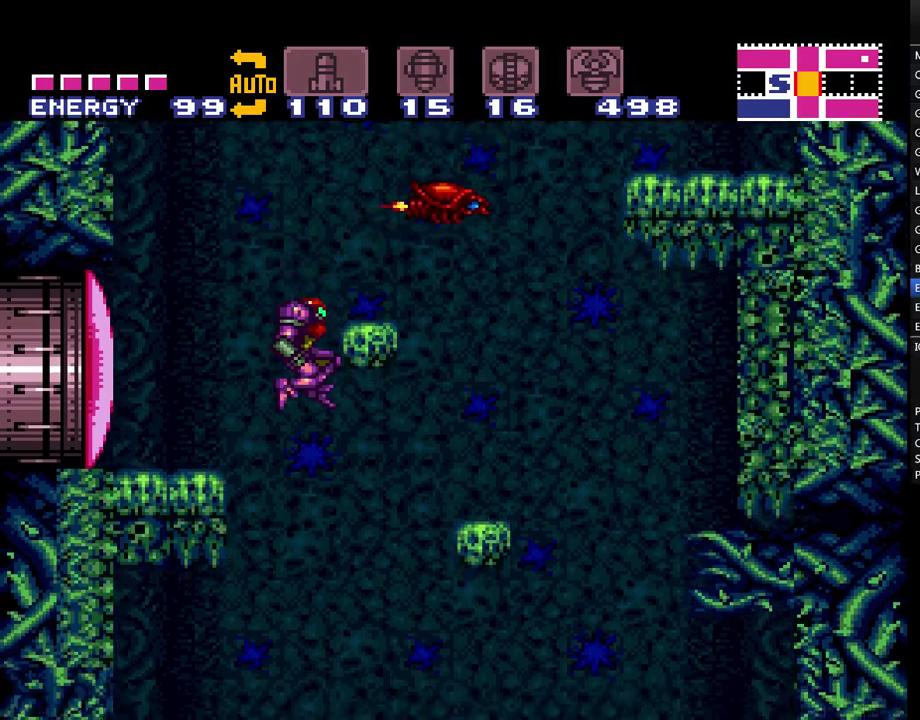
{"buttons": ["A"], "events": [[267, "DPAD_LEFT", "up"], [350, "DPAD_RIGHT", "down"], [450, "DPAD_RIGHT", "up"]]}
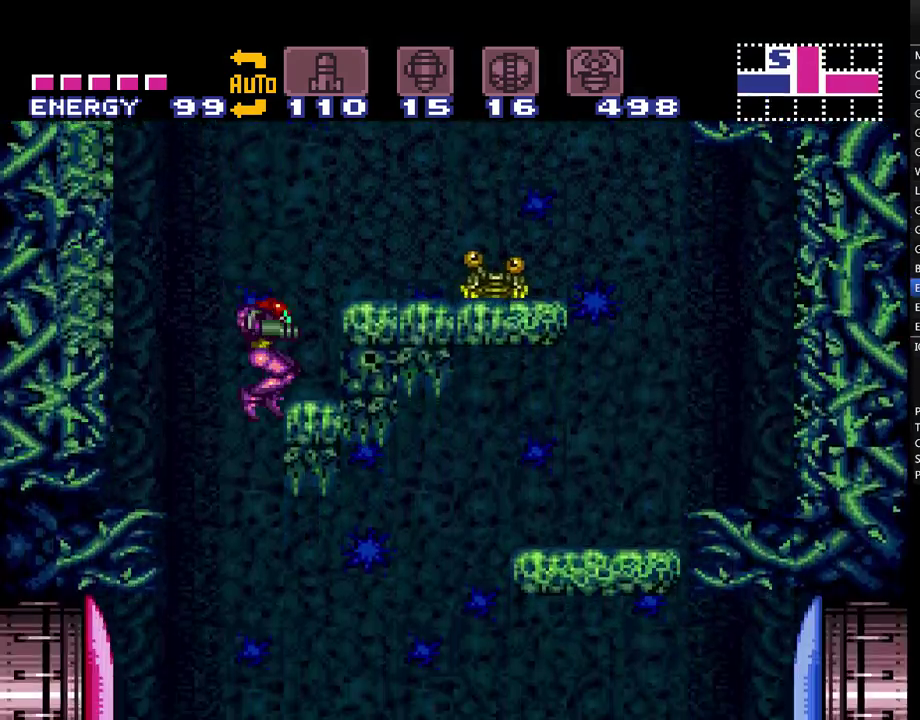
{"buttons": ["A", "B"], "events": [[450, "B", "down"]]}
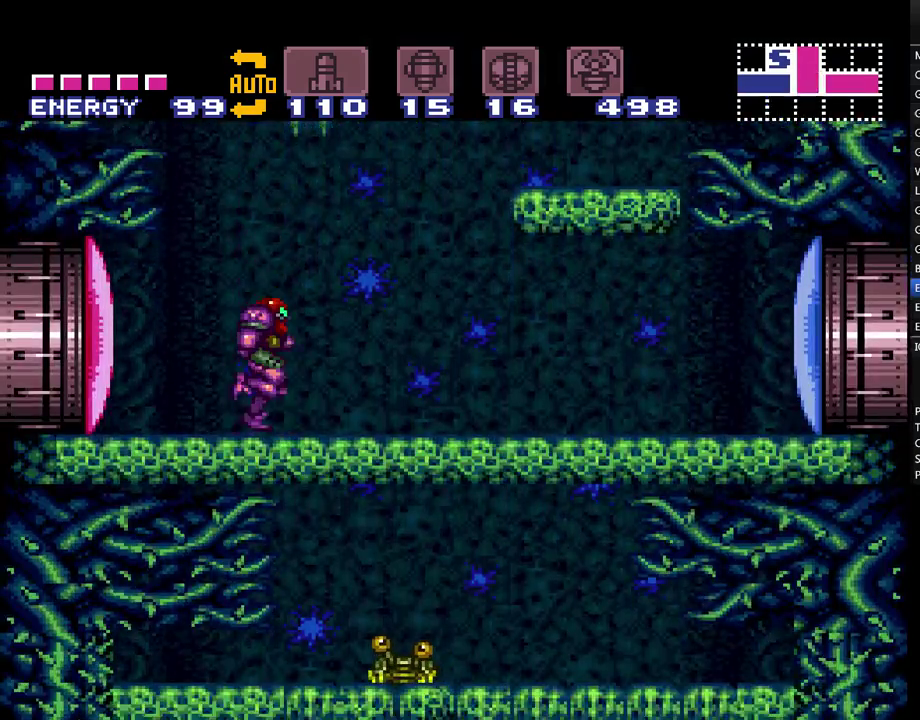
{"buttons": ["A", "B", "DPAD_RIGHT"], "events": [[83, "DPAD_LEFT", "down"], [183, "DPAD_LEFT", "up"], [267, "DPAD_RIGHT", "down"]]}
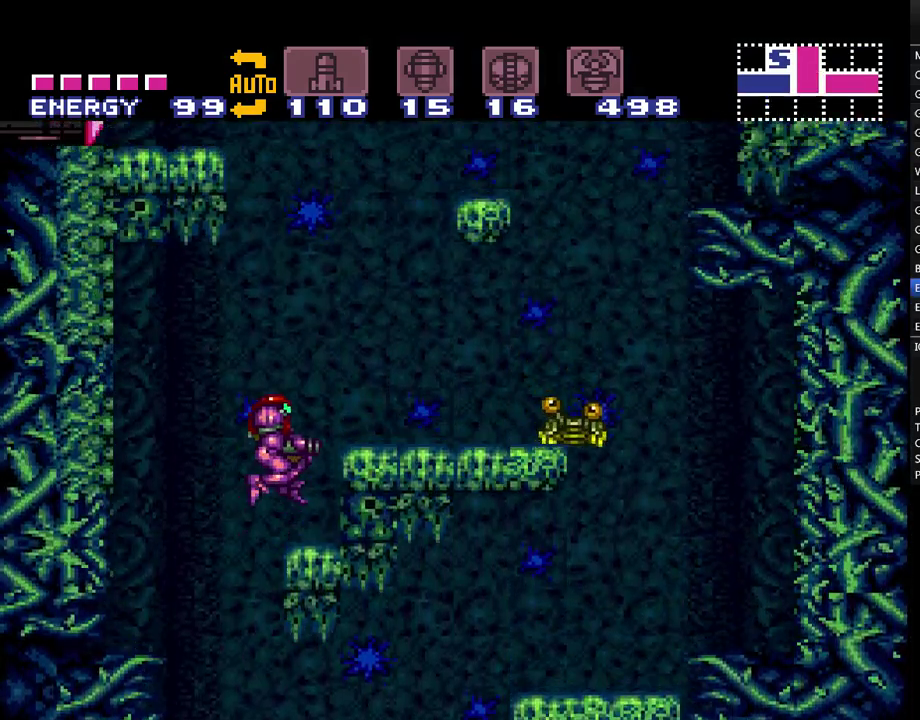
{"buttons": ["A"], "events": [[267, "B", "up"], [483, "DPAD_RIGHT", "up"]]}
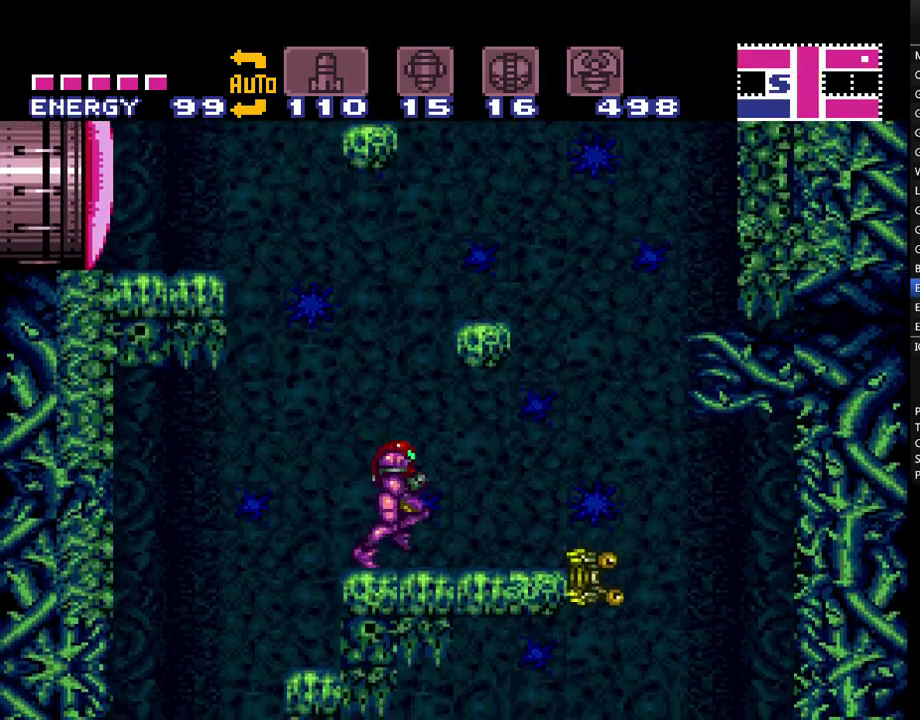
{"buttons": ["A", "B", "DPAD_LEFT"], "events": [[17, "DPAD_LEFT", "down"], [167, "B", "down"]]}
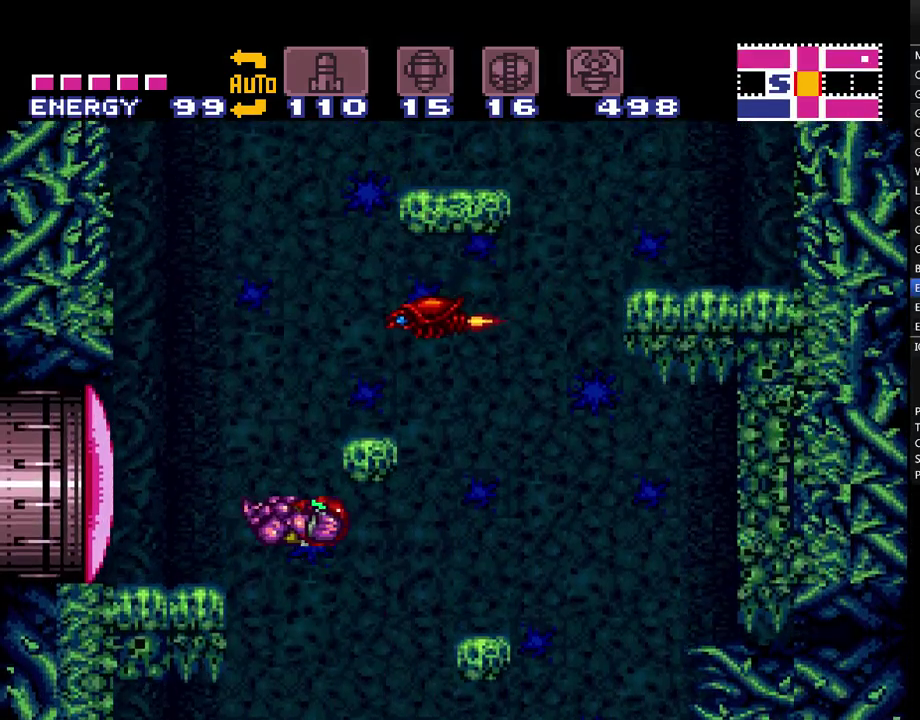
{"buttons": ["A", "Y", "DPAD_LEFT"], "events": [[150, "B", "up"], [150, "SELECT", "down"], [167, "A", "up"], [267, "SELECT", "up"], [333, "A", "down"], [333, "SELECT", "down"], [450, "Y", "down"], [483, "SELECT", "up"]]}
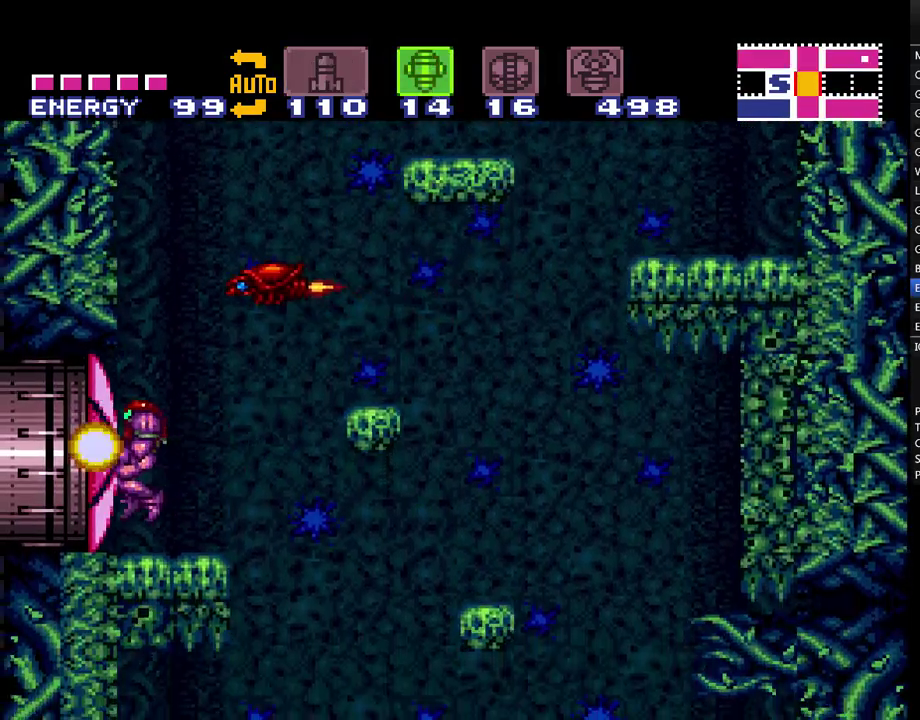
{"buttons": ["A", "DPAD_LEFT"], "events": [[33, "X", "down"], [133, "Y", "up"], [167, "X", "up"]]}
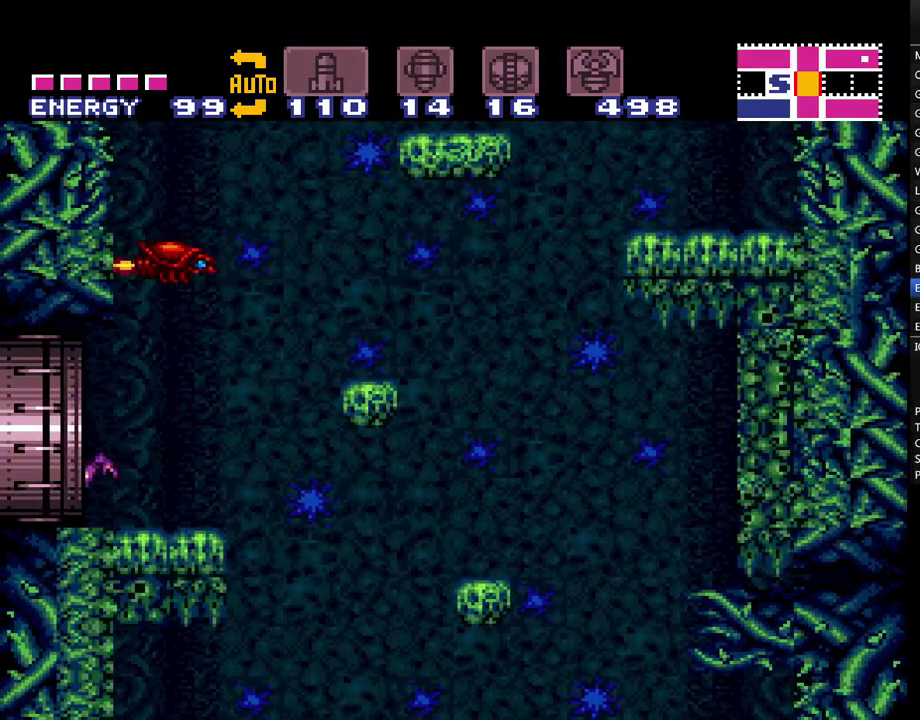
{"buttons": ["A", "DPAD_LEFT"], "events": []}
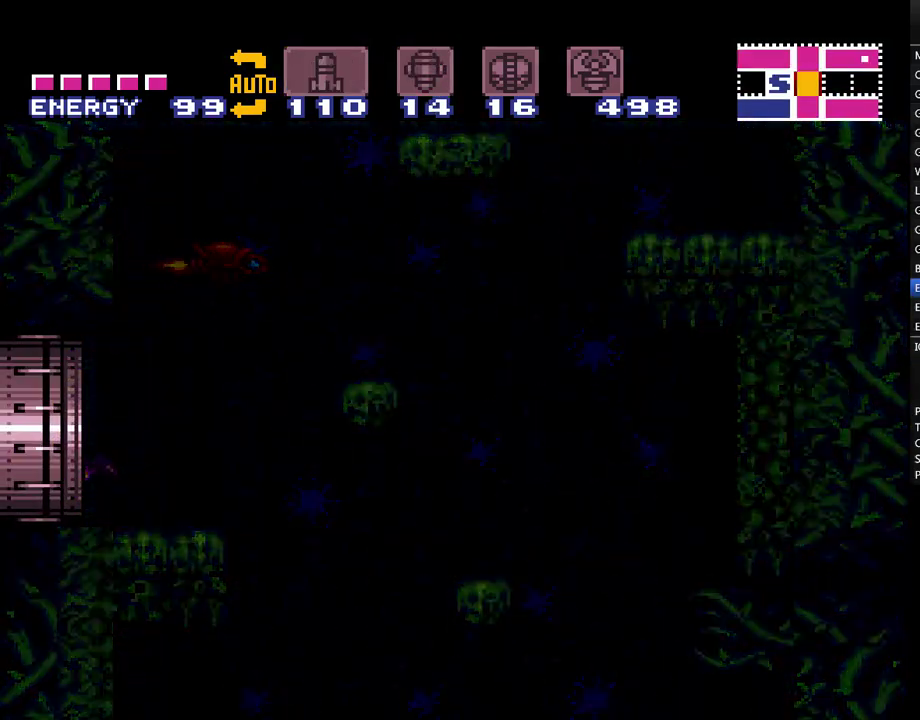
{"buttons": ["A", "DPAD_RIGHT"], "events": [[50, "DPAD_LEFT", "up"], [167, "DPAD_RIGHT", "down"]]}
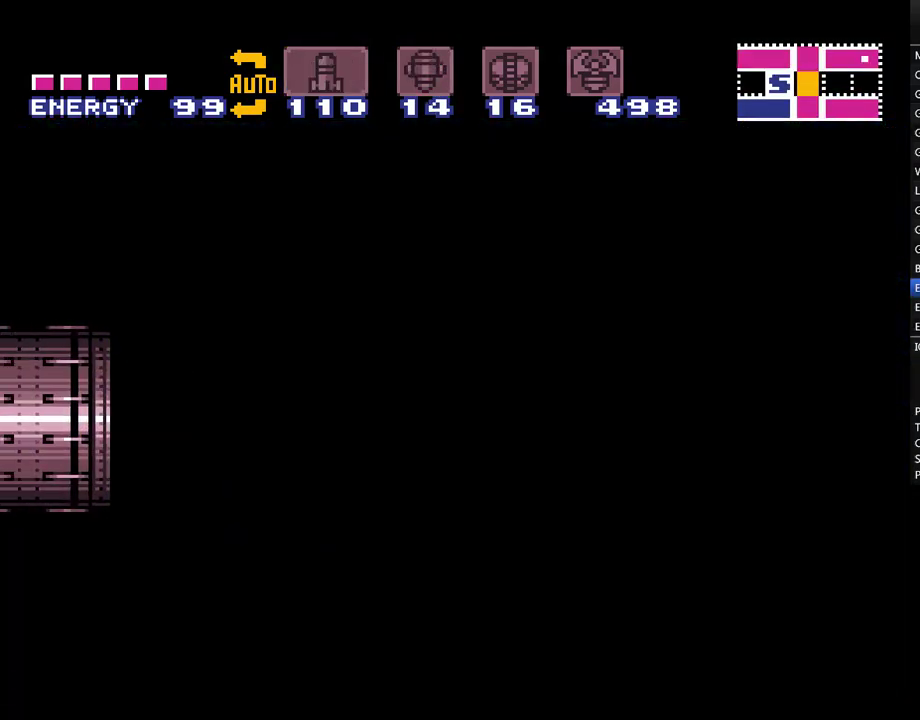
{"buttons": ["A", "L1", "DPAD_RIGHT"], "events": [[167, "L1", "down"]]}
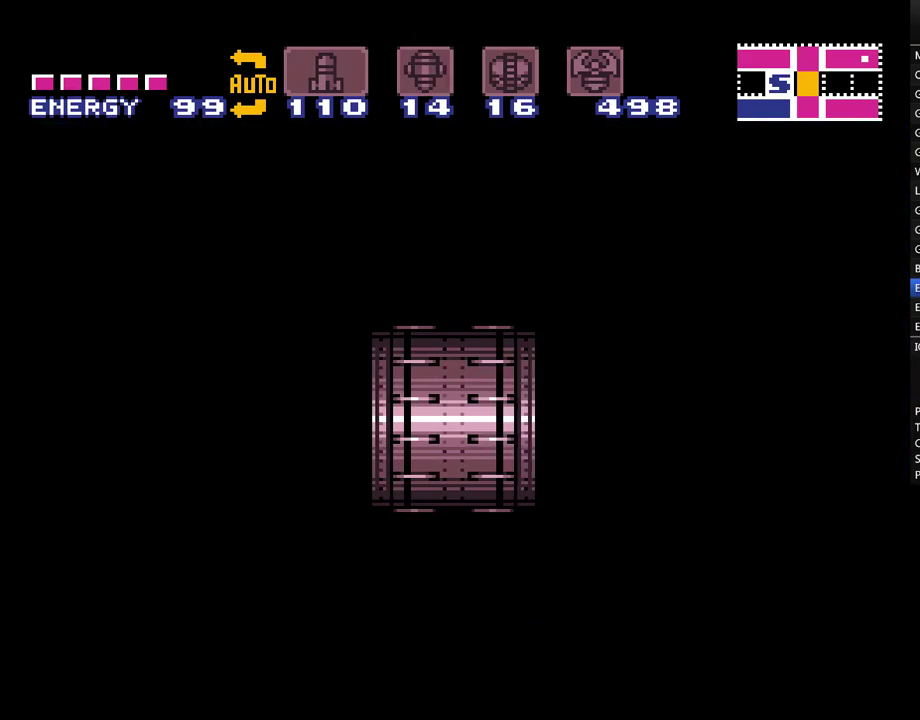
{"buttons": ["A", "L1", "DPAD_RIGHT"], "events": []}
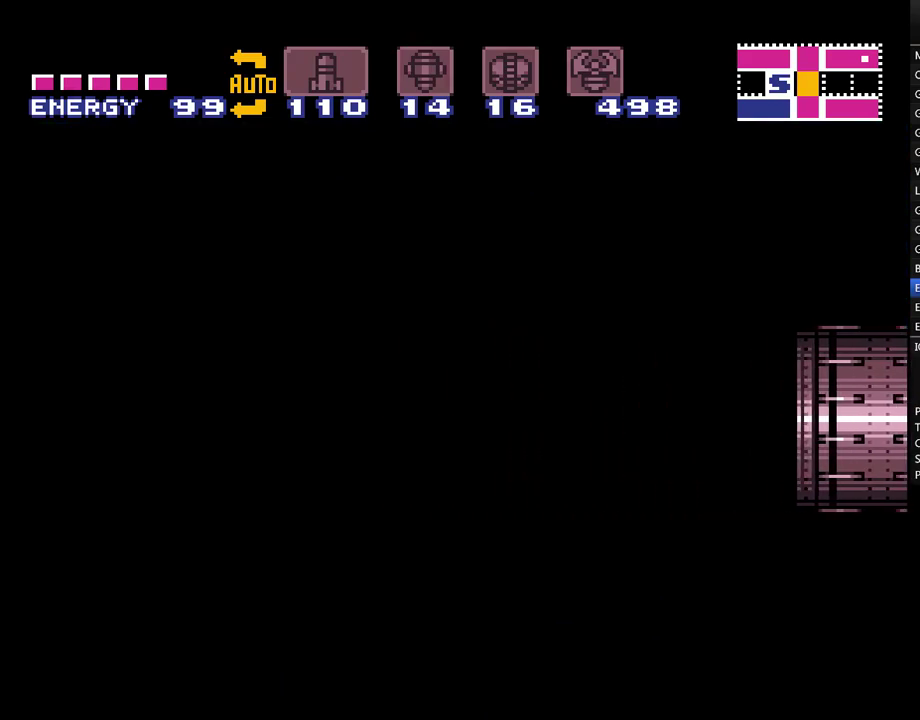
{"buttons": ["A", "L1", "DPAD_RIGHT"], "events": []}
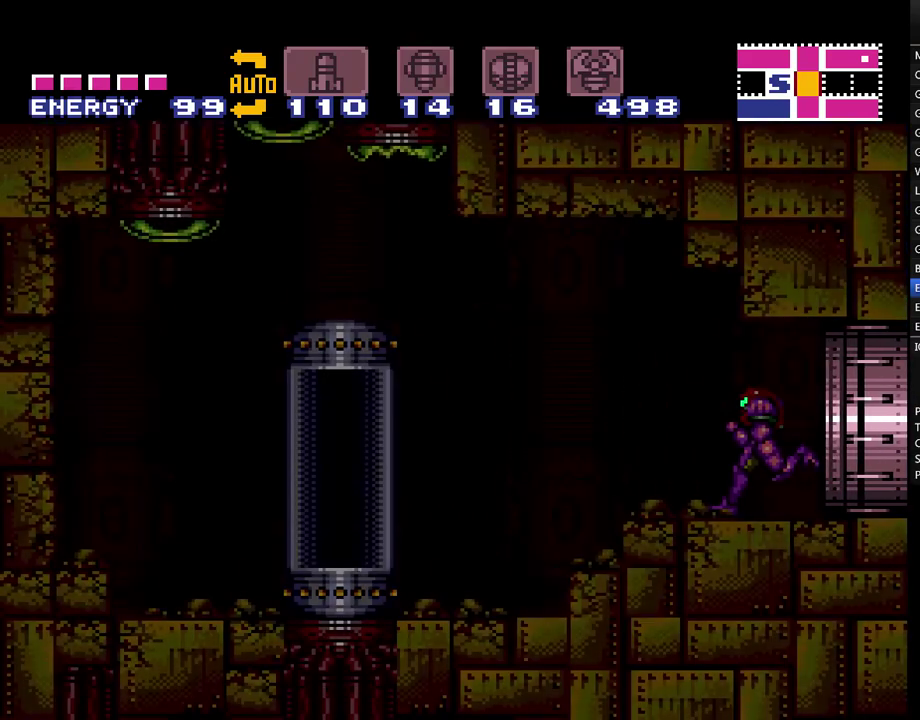
{"buttons": ["A", "Y", "L1", "DPAD_RIGHT"], "events": [[433, "Y", "down"]]}
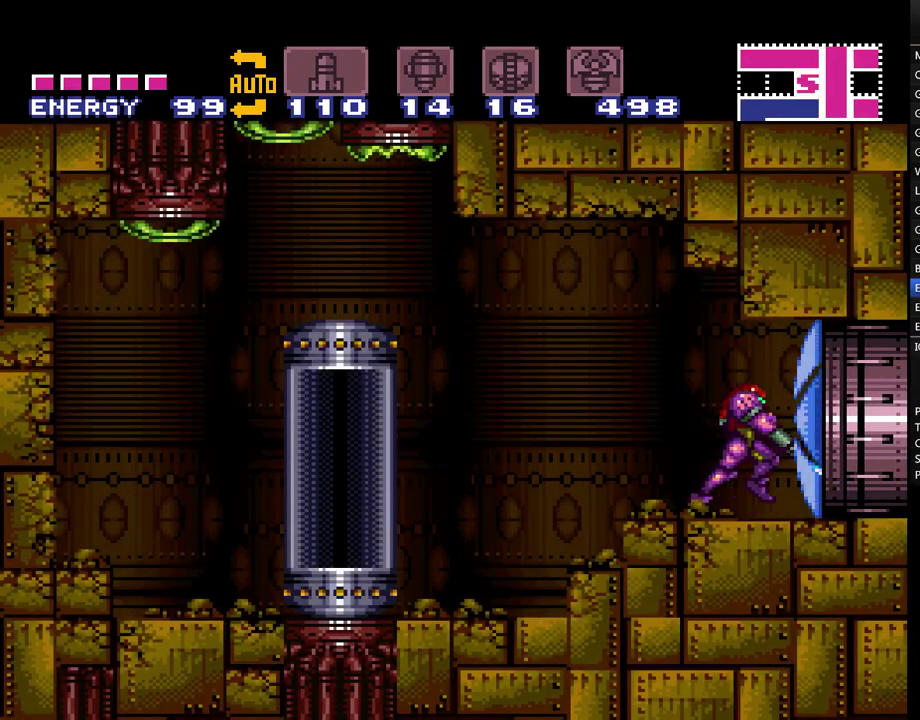
{"buttons": ["A", "DPAD_RIGHT"], "events": [[33, "Y", "up"], [267, "L1", "up"]]}
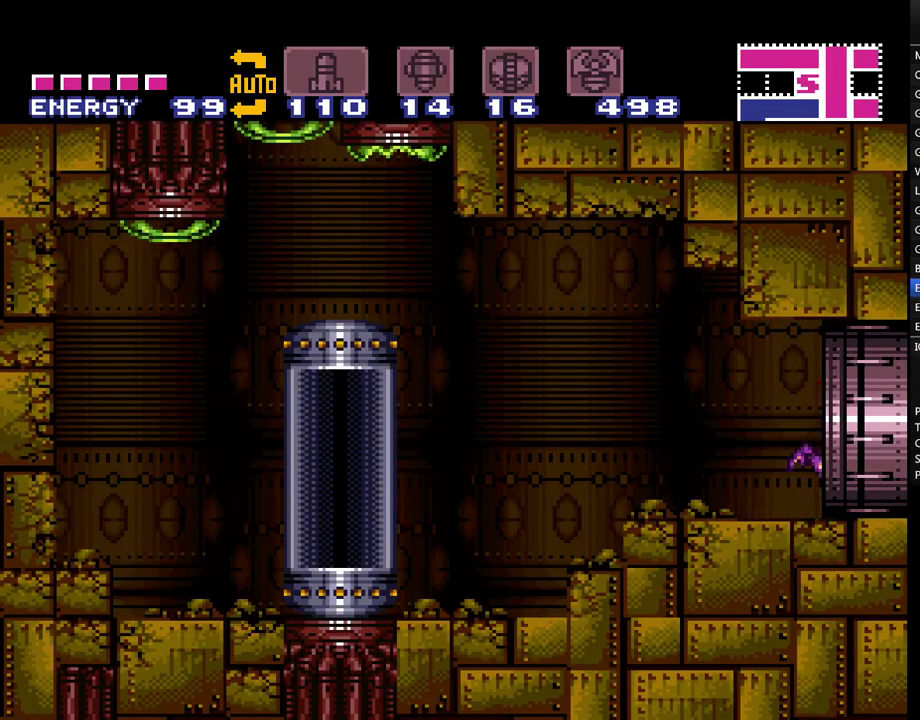
{"buttons": ["A", "DPAD_RIGHT"], "events": []}
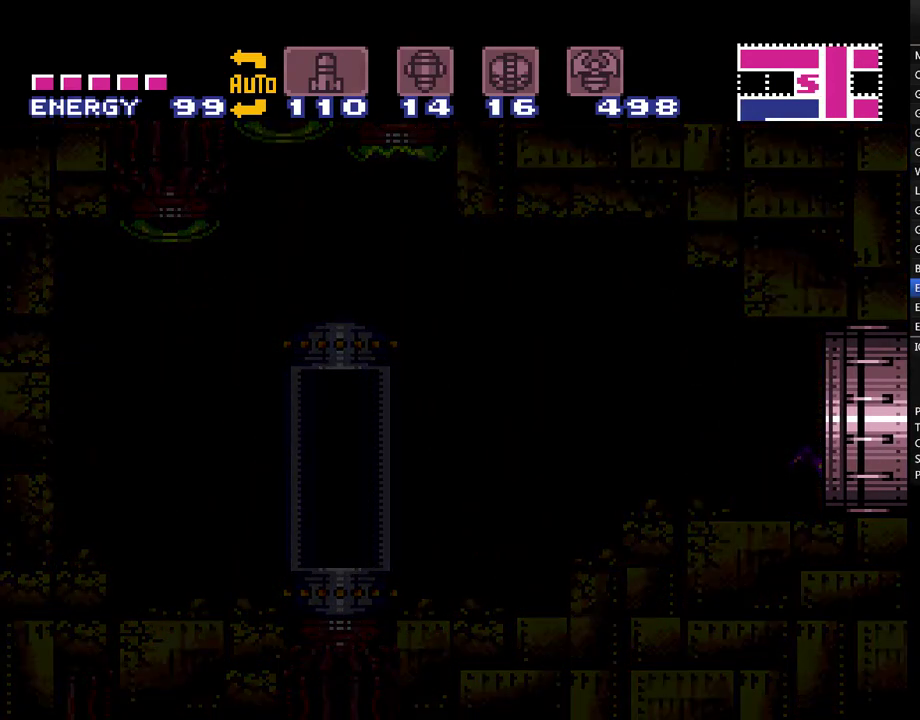
{"buttons": ["A", "DPAD_RIGHT"], "events": []}
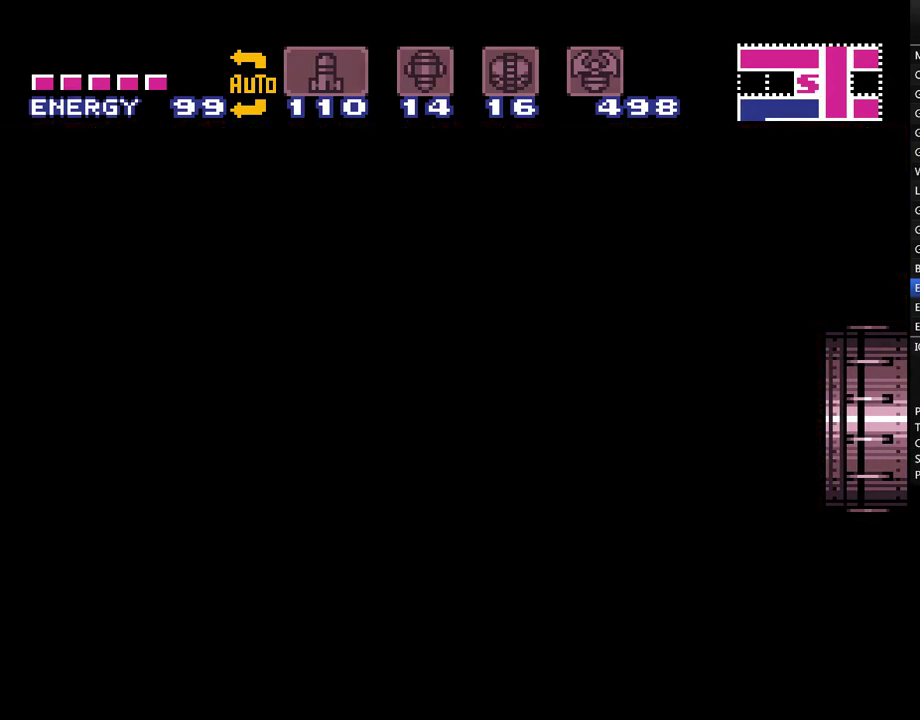
{"buttons": ["A", "DPAD_RIGHT"], "events": []}